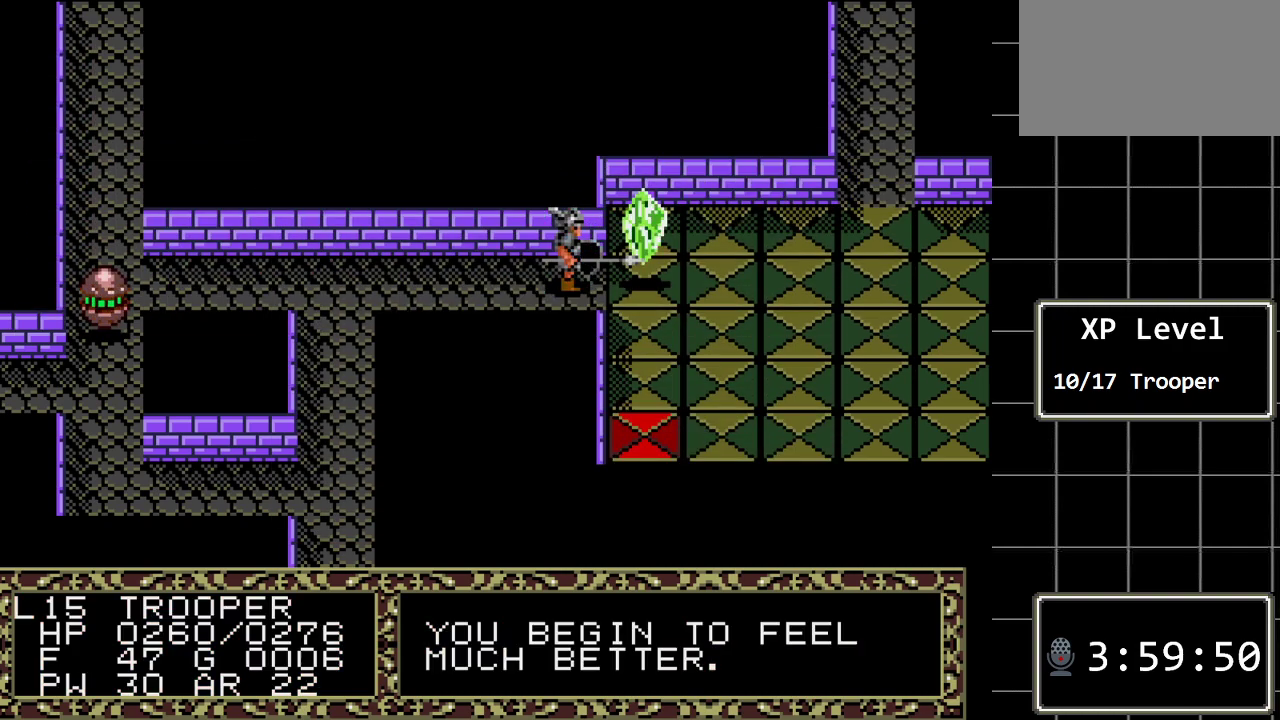
Gameplay with a controller (Xbox layout); each line is a JSON object with the inputs held at the frame after it. "events" lists button and stick changes between this image and that frame as [ms after this image, input, new state], when the widget could be followed in between. Not read: L1 L2 L3 R1 R2 R3.
{"buttons": [], "events": []}
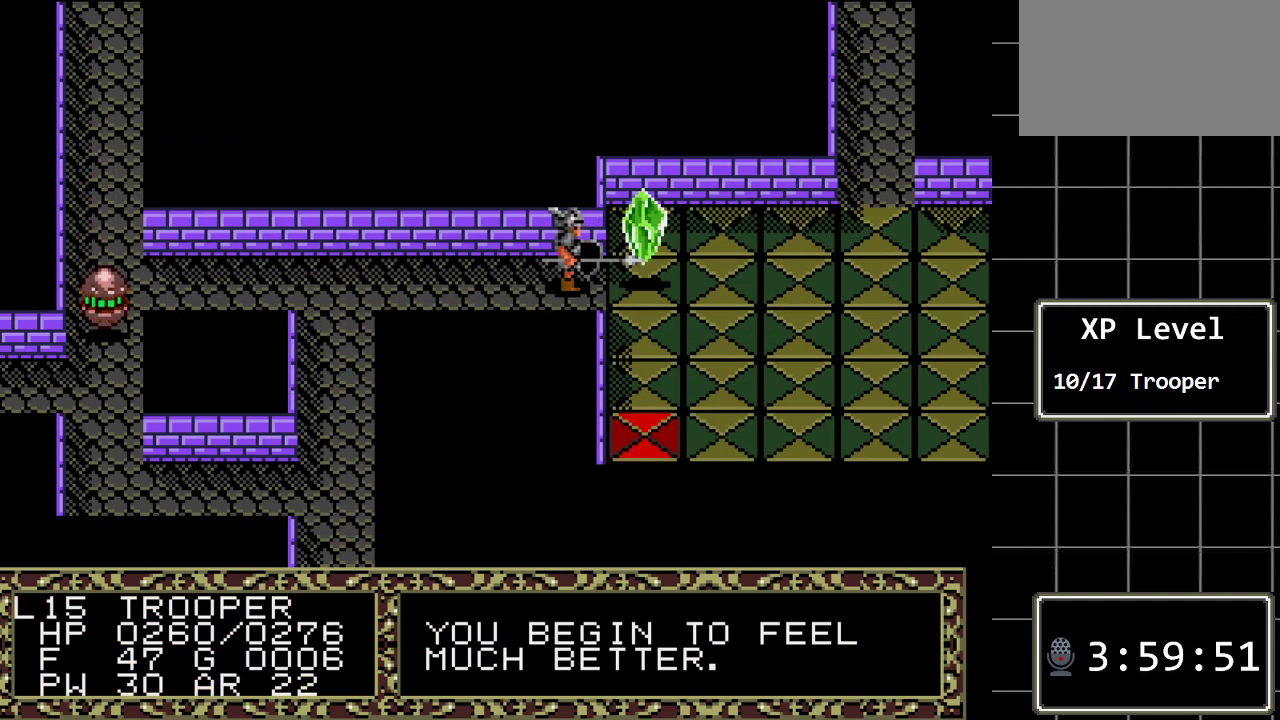
{"buttons": [], "events": [[167, "DPAD_RIGHT", "down"], [367, "DPAD_RIGHT", "up"]]}
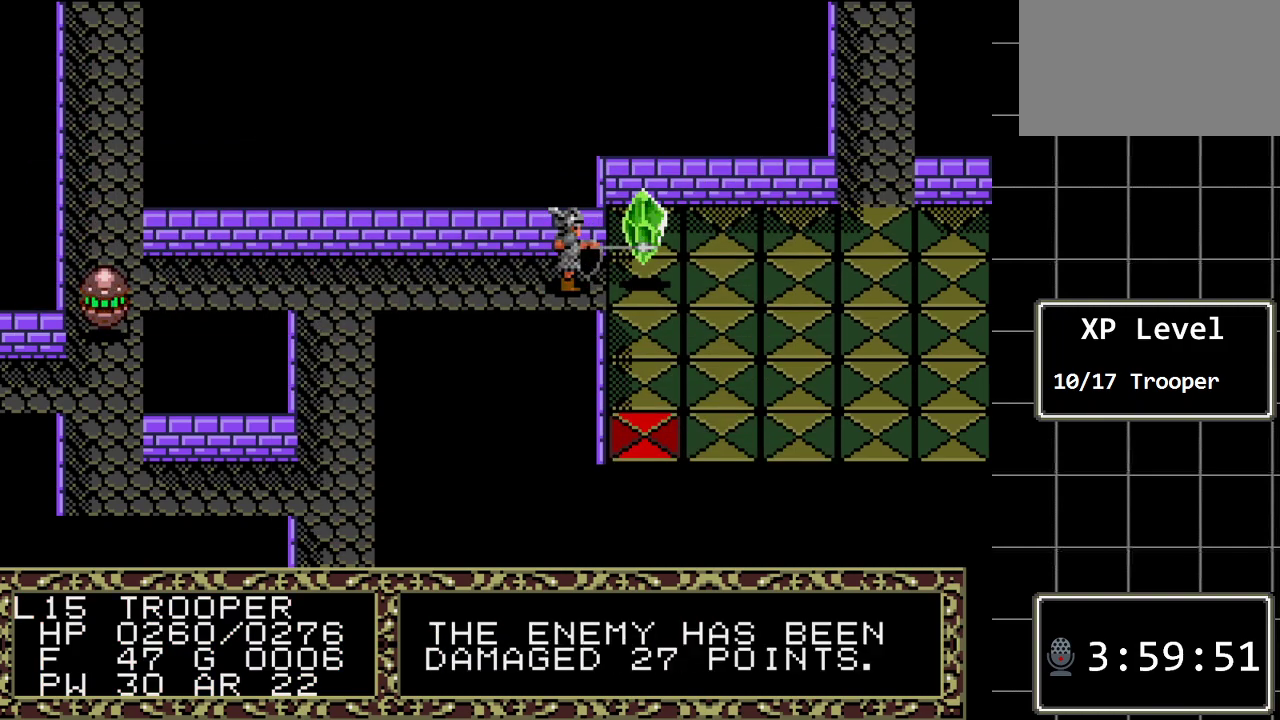
{"buttons": [], "events": []}
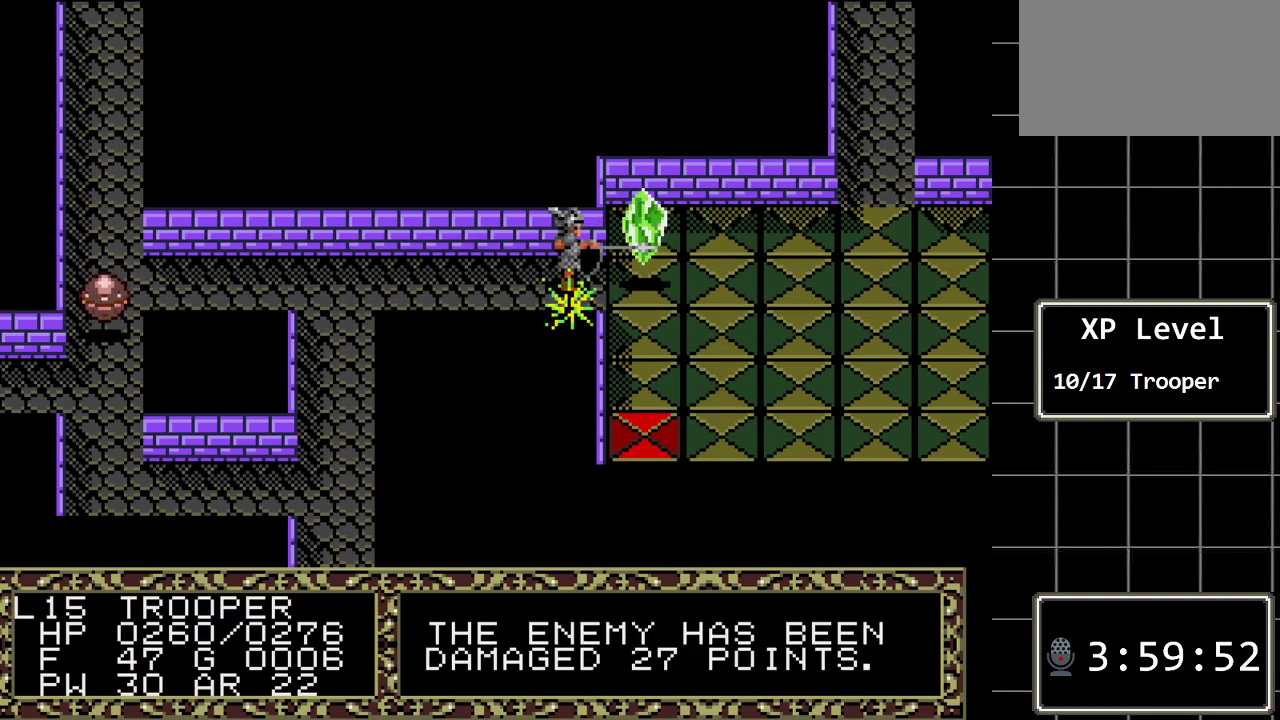
{"buttons": [], "events": []}
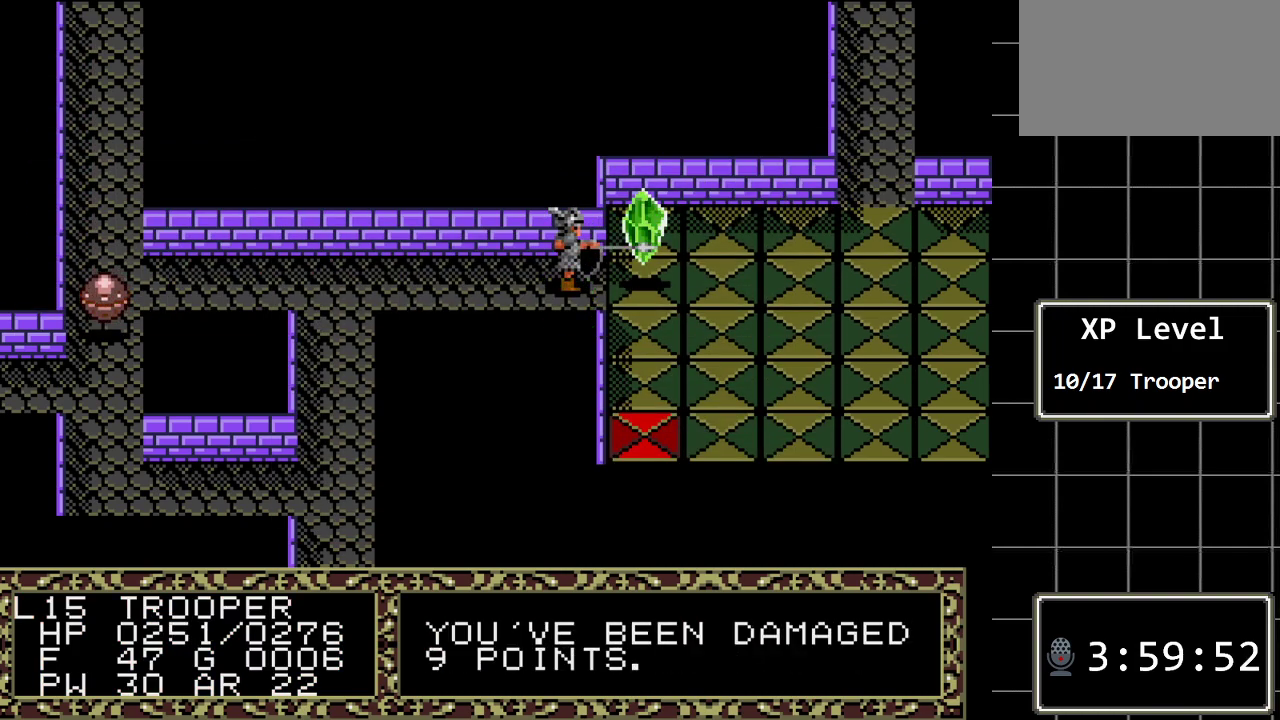
{"buttons": [], "events": []}
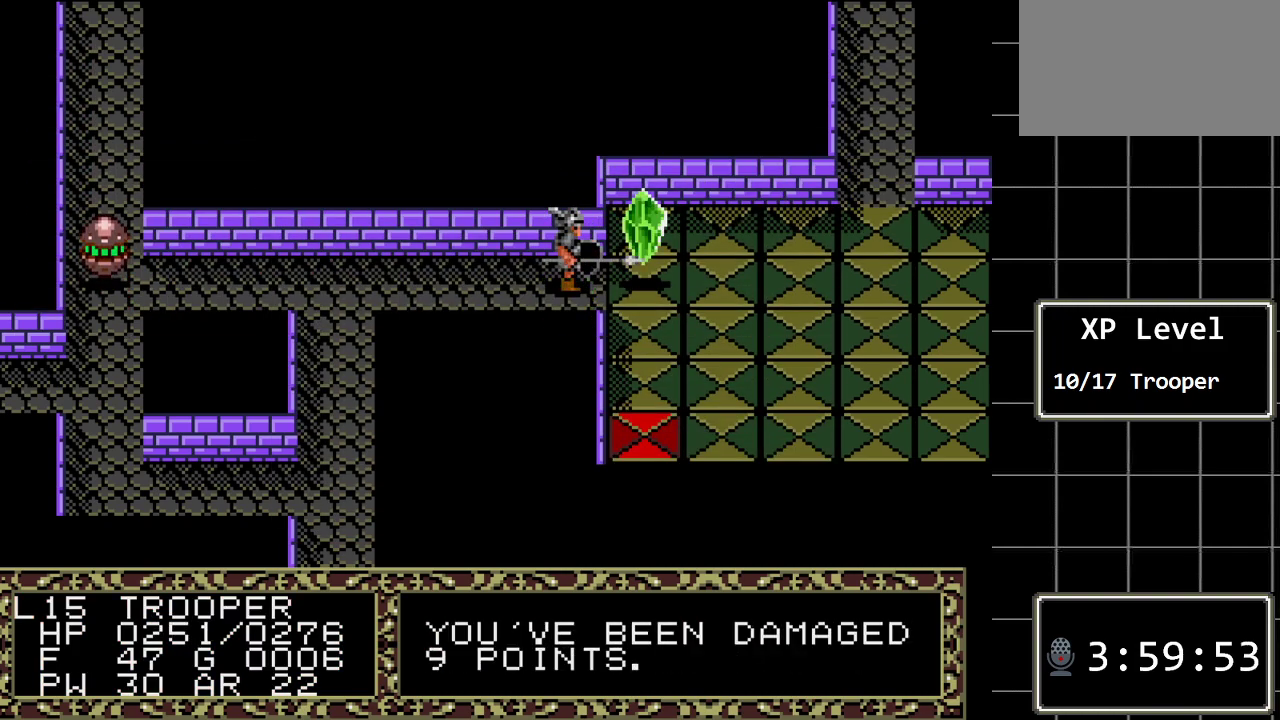
{"buttons": [], "events": [[50, "DPAD_RIGHT", "down"], [217, "DPAD_RIGHT", "up"]]}
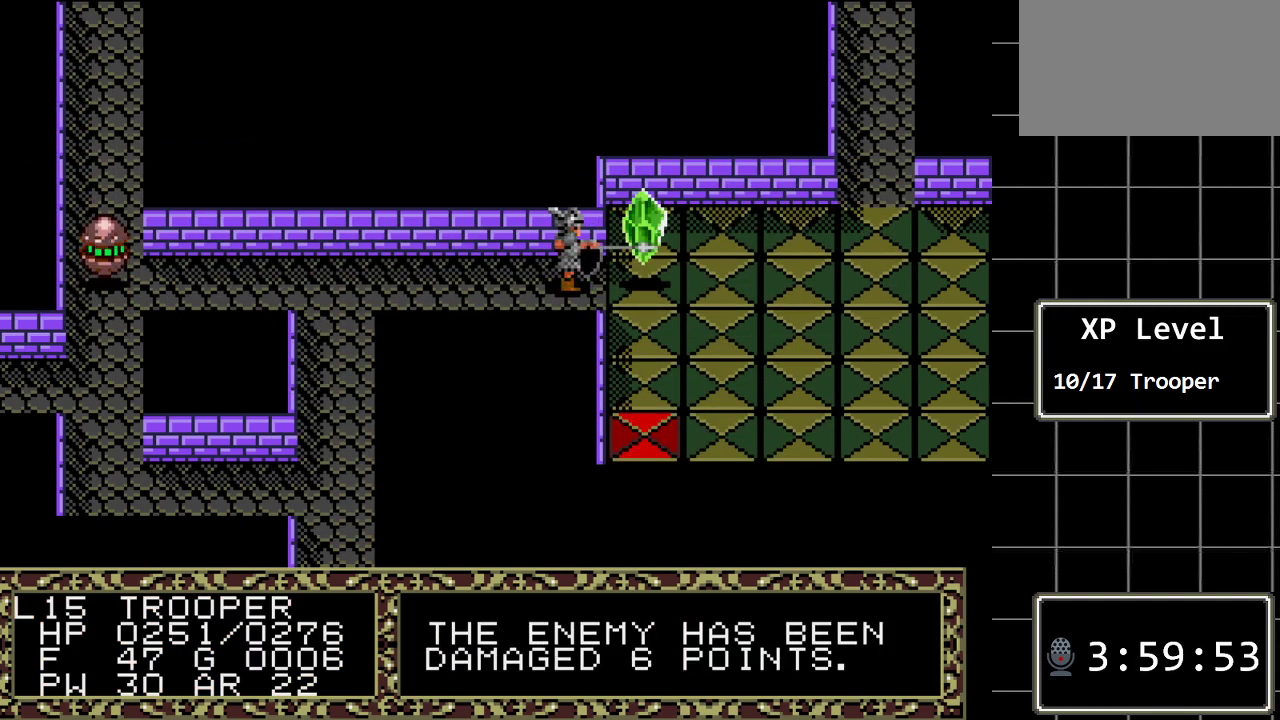
{"buttons": [], "events": []}
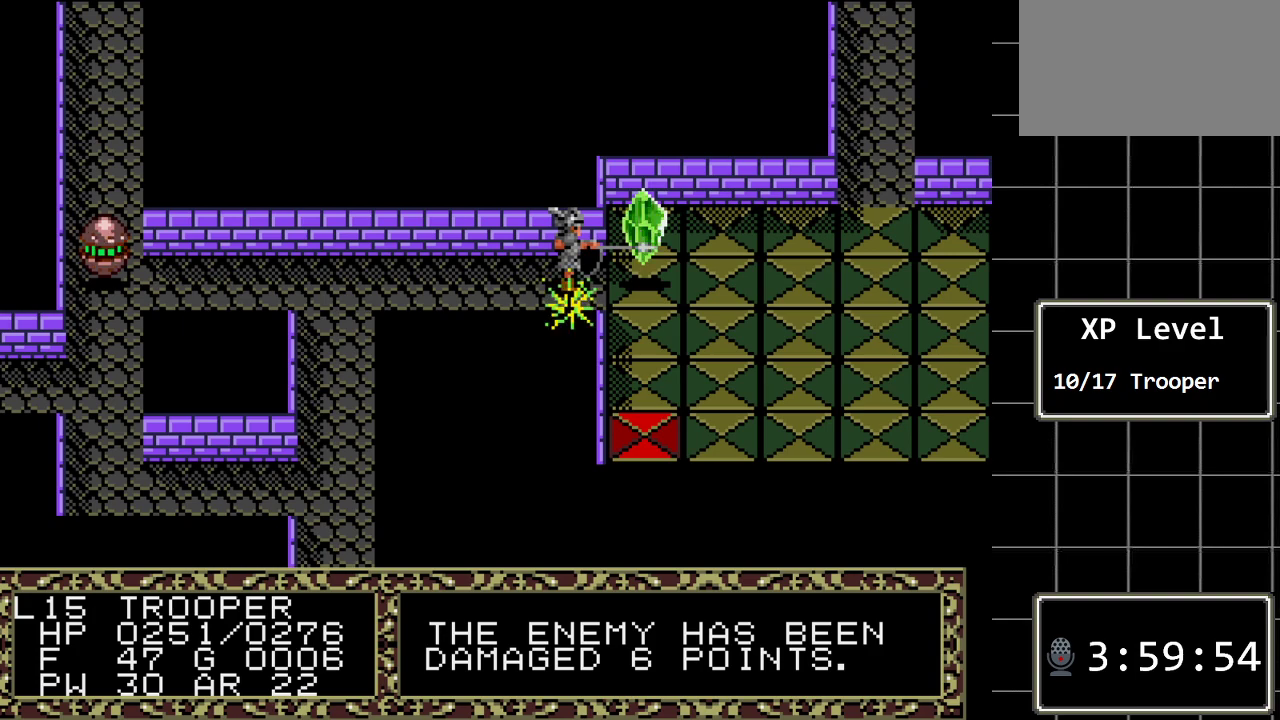
{"buttons": [], "events": []}
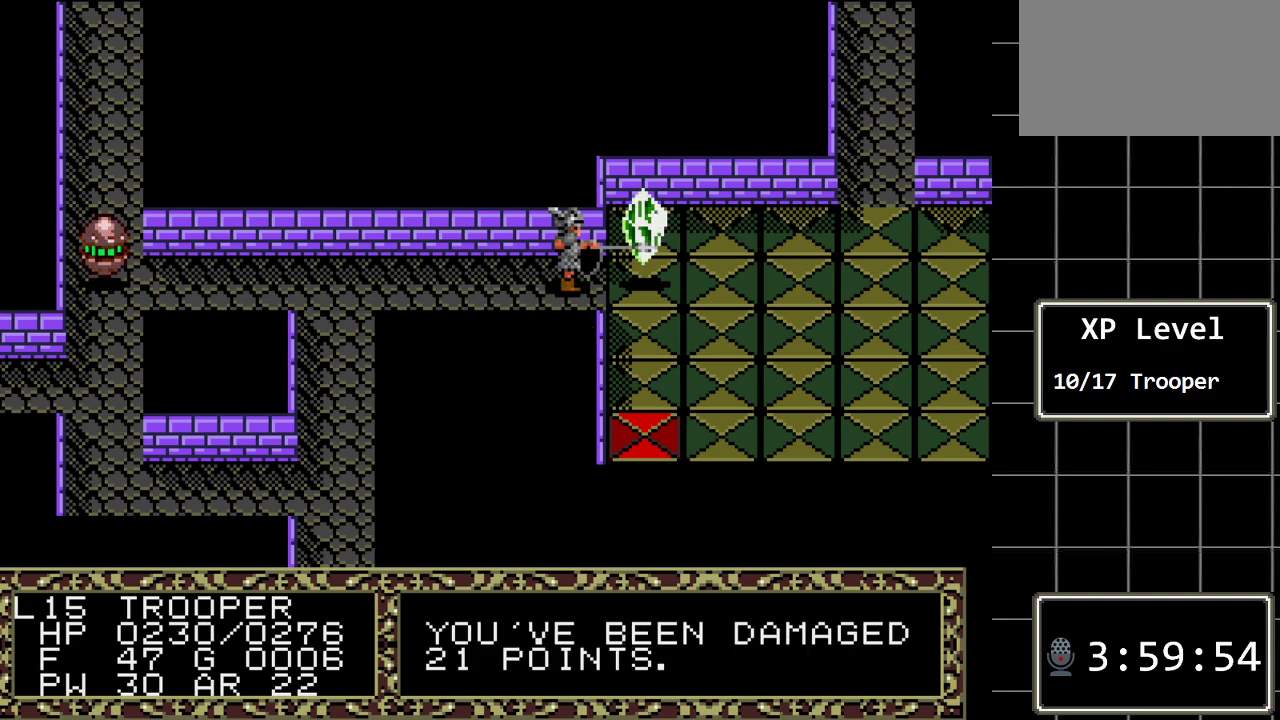
{"buttons": [], "events": []}
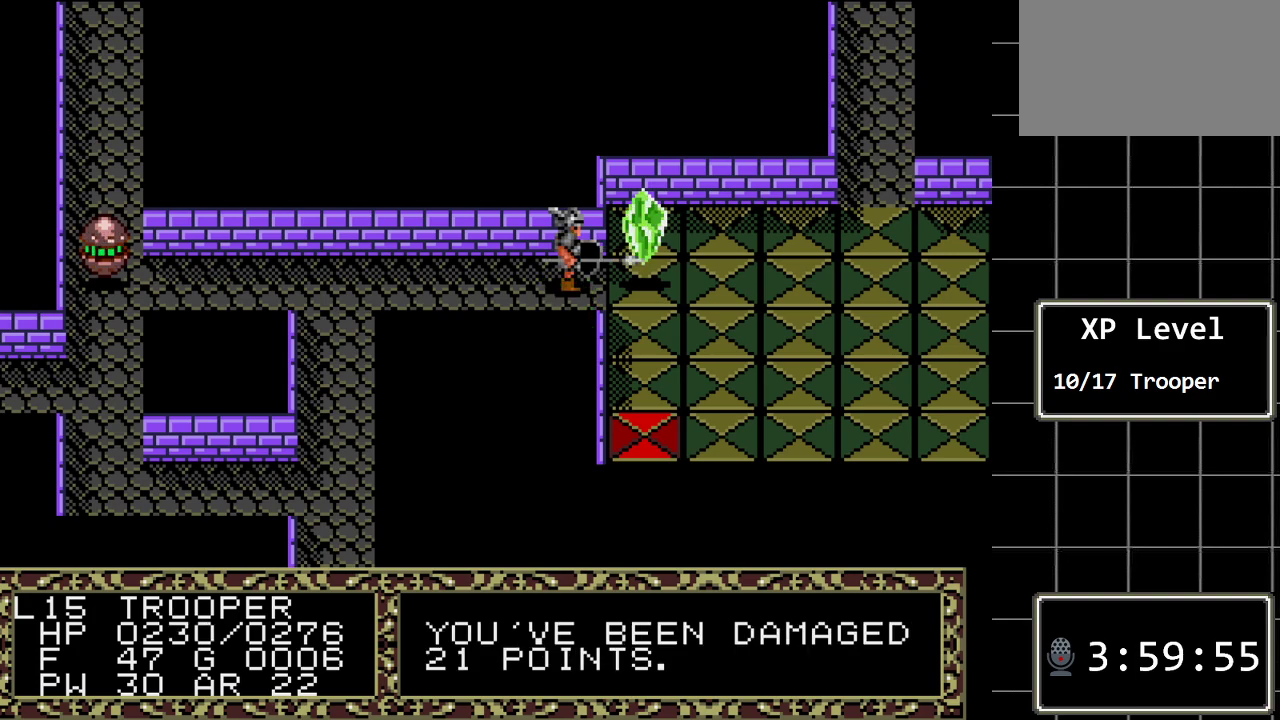
{"buttons": [], "events": [[333, "DPAD_RIGHT", "down"], [483, "DPAD_RIGHT", "up"]]}
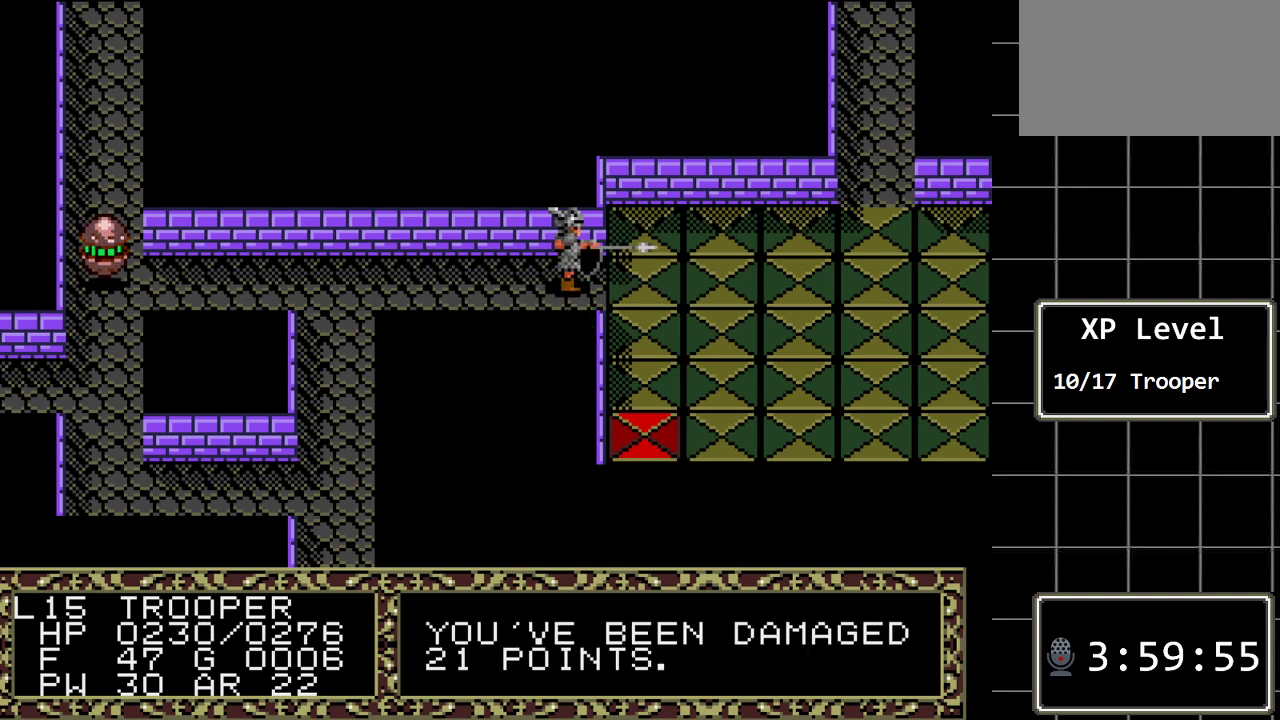
{"buttons": [], "events": []}
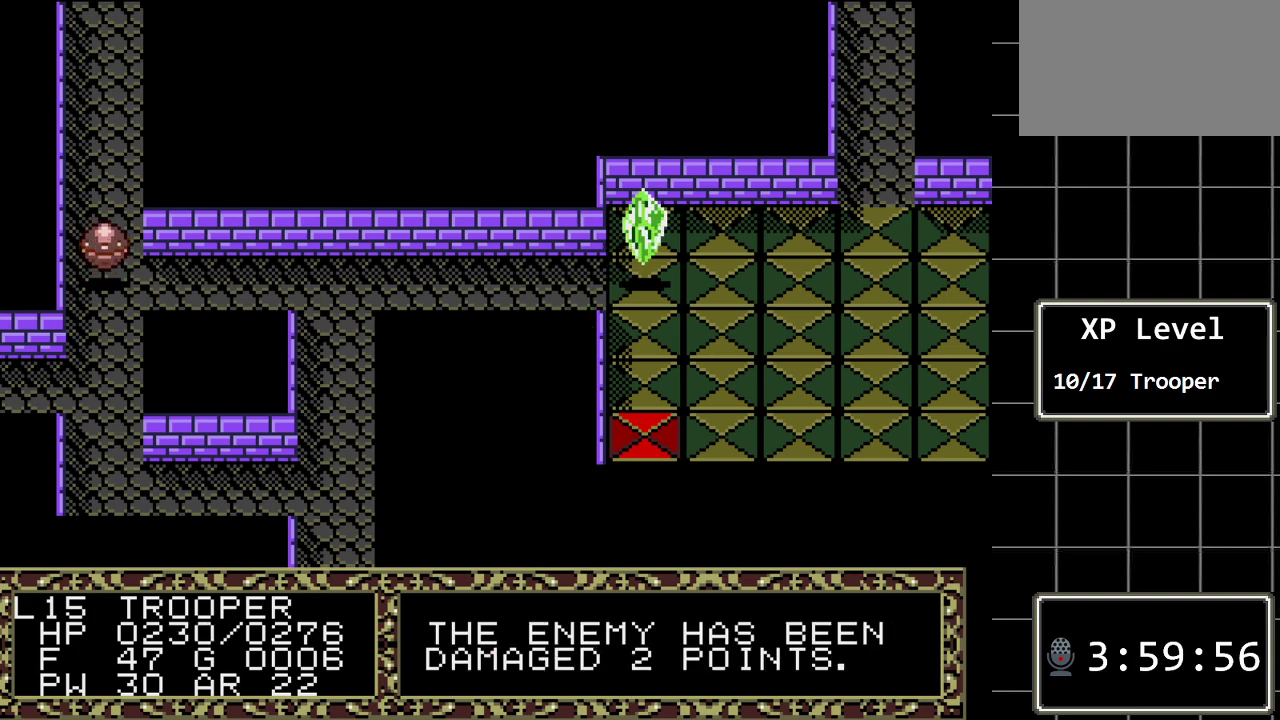
{"buttons": [], "events": []}
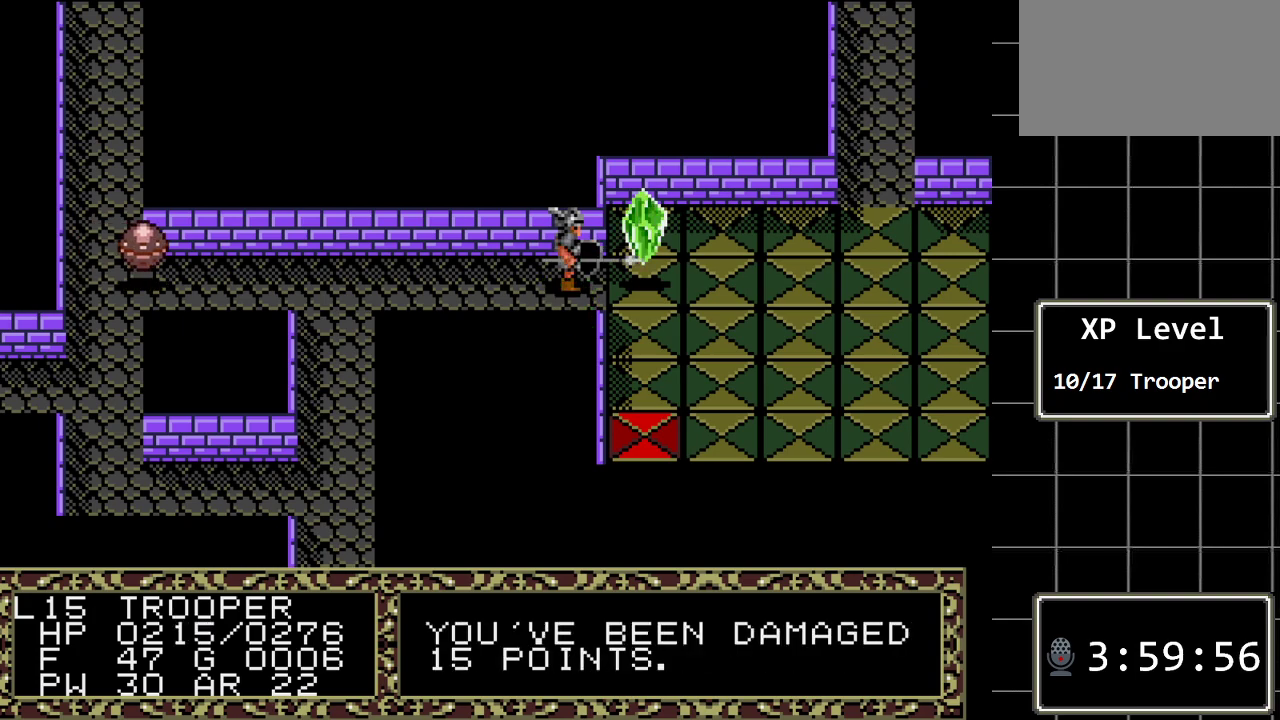
{"buttons": ["DPAD_RIGHT"], "events": [[433, "DPAD_RIGHT", "down"]]}
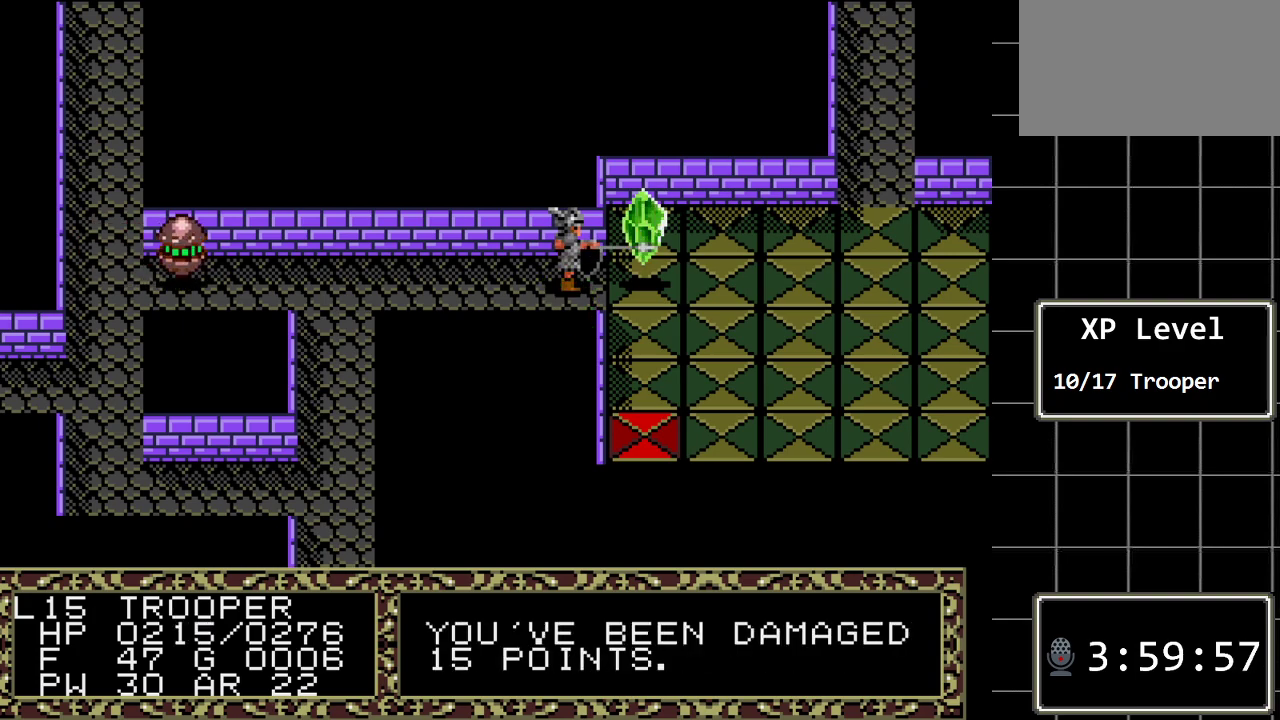
{"buttons": [], "events": [[83, "DPAD_RIGHT", "up"]]}
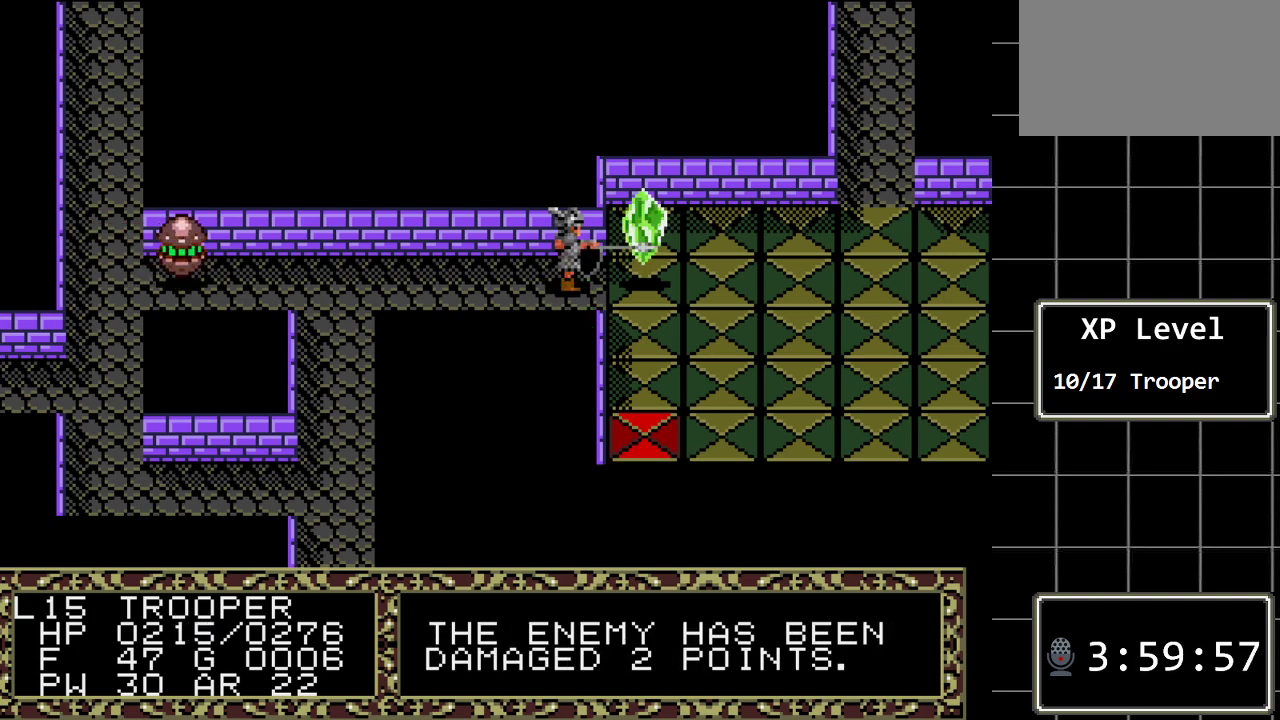
{"buttons": [], "events": []}
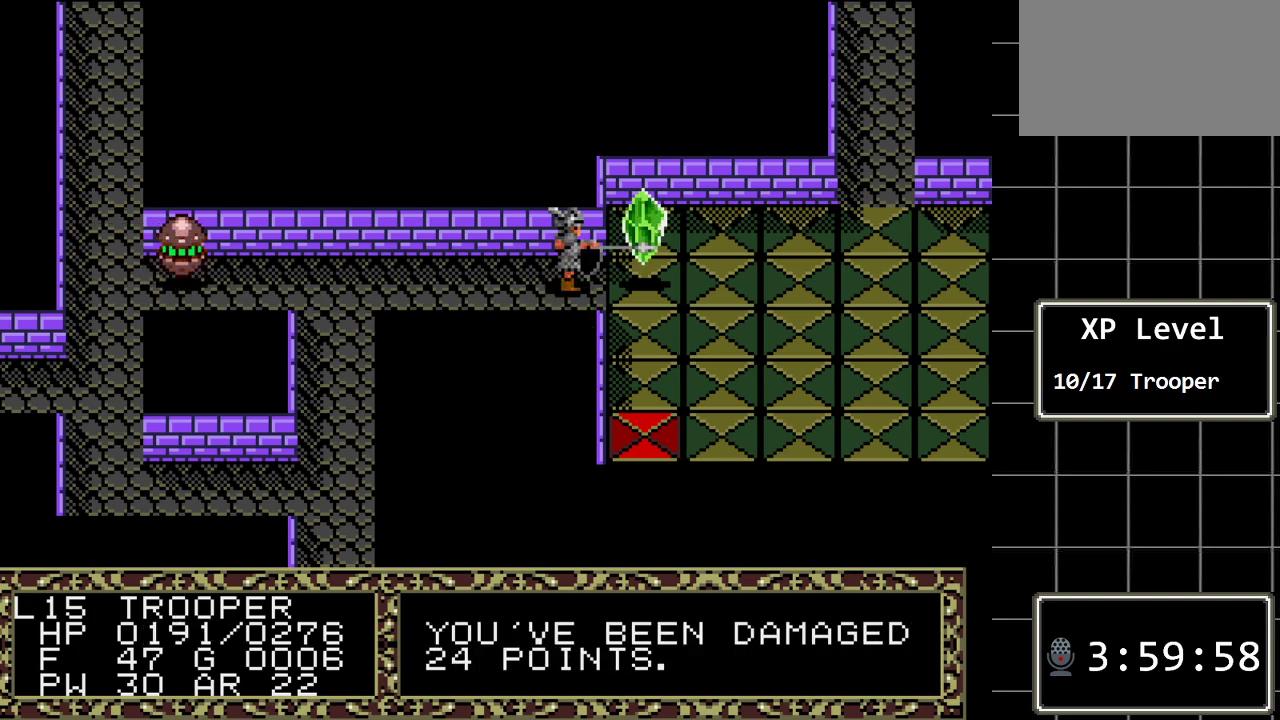
{"buttons": [], "events": [[233, "DPAD_RIGHT", "down"], [433, "DPAD_RIGHT", "up"]]}
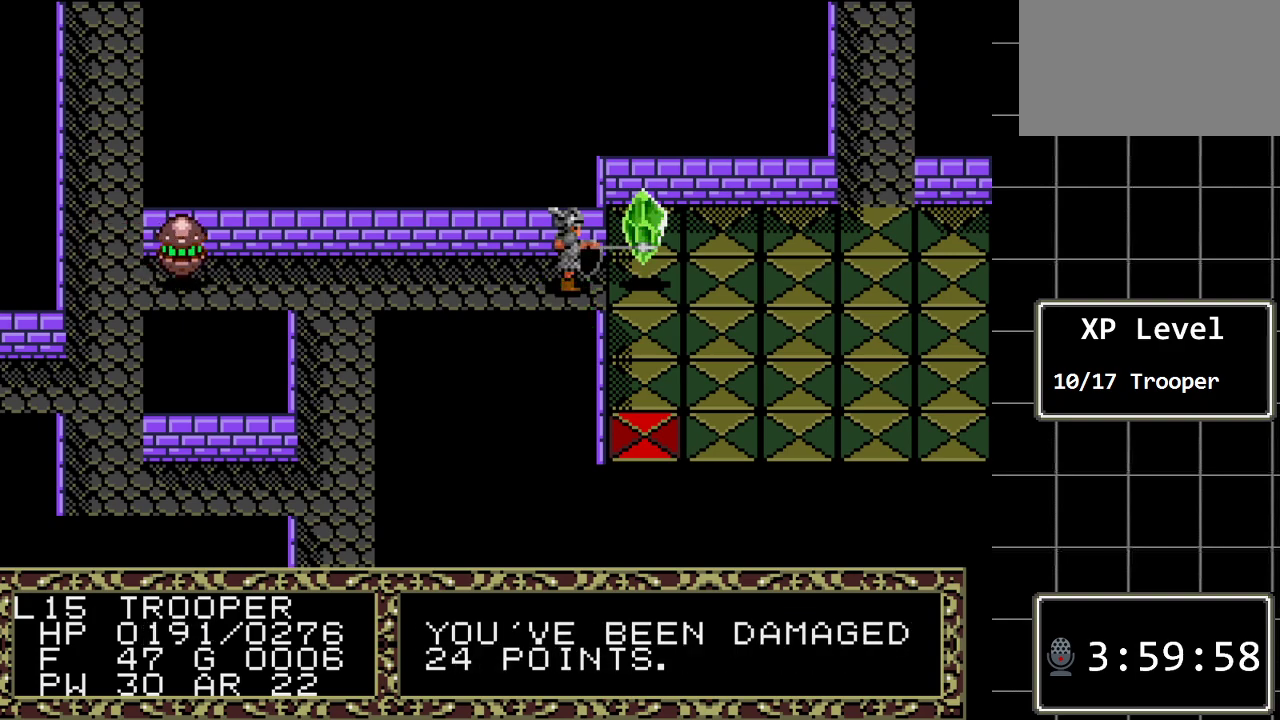
{"buttons": [], "events": []}
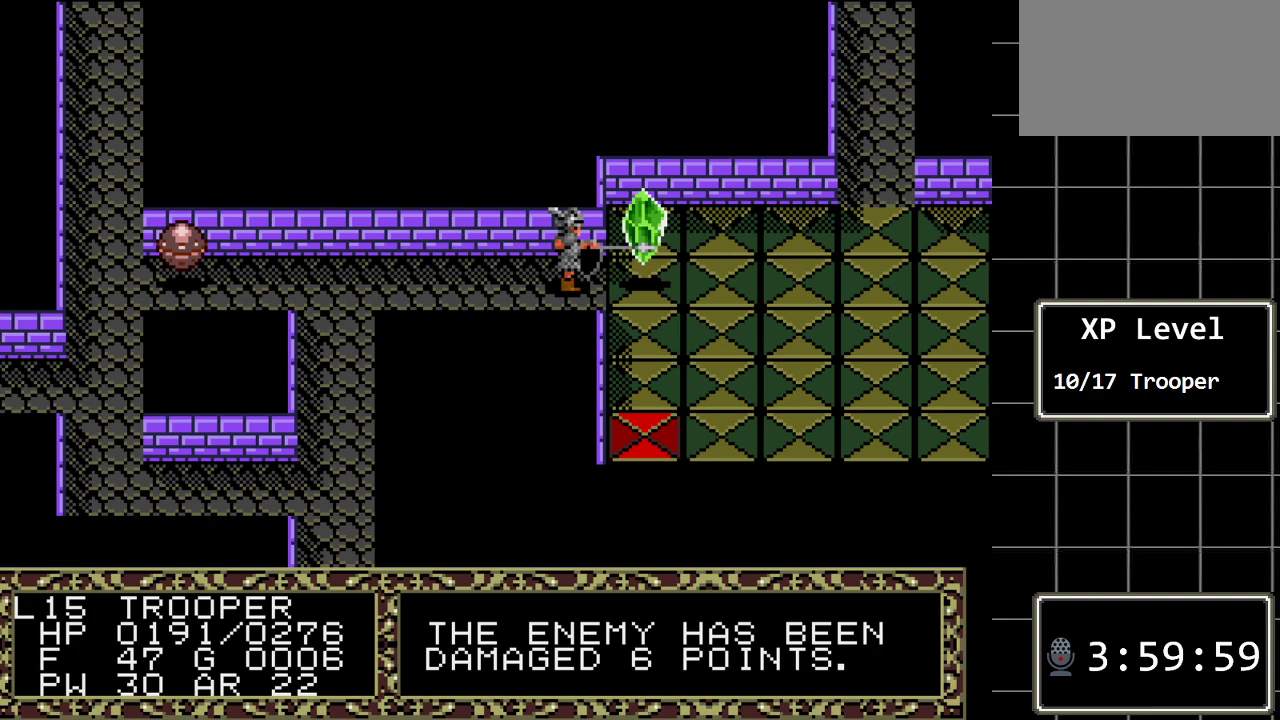
{"buttons": [], "events": []}
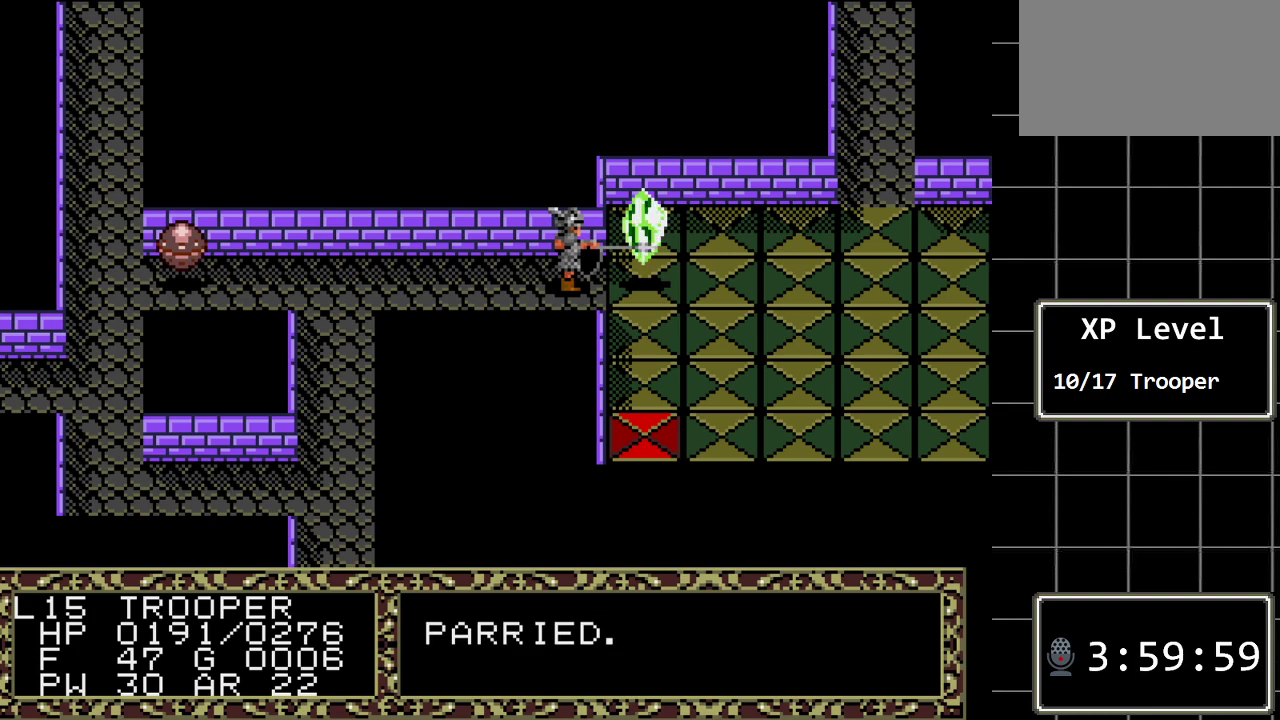
{"buttons": ["DPAD_RIGHT"], "events": [[500, "DPAD_RIGHT", "down"]]}
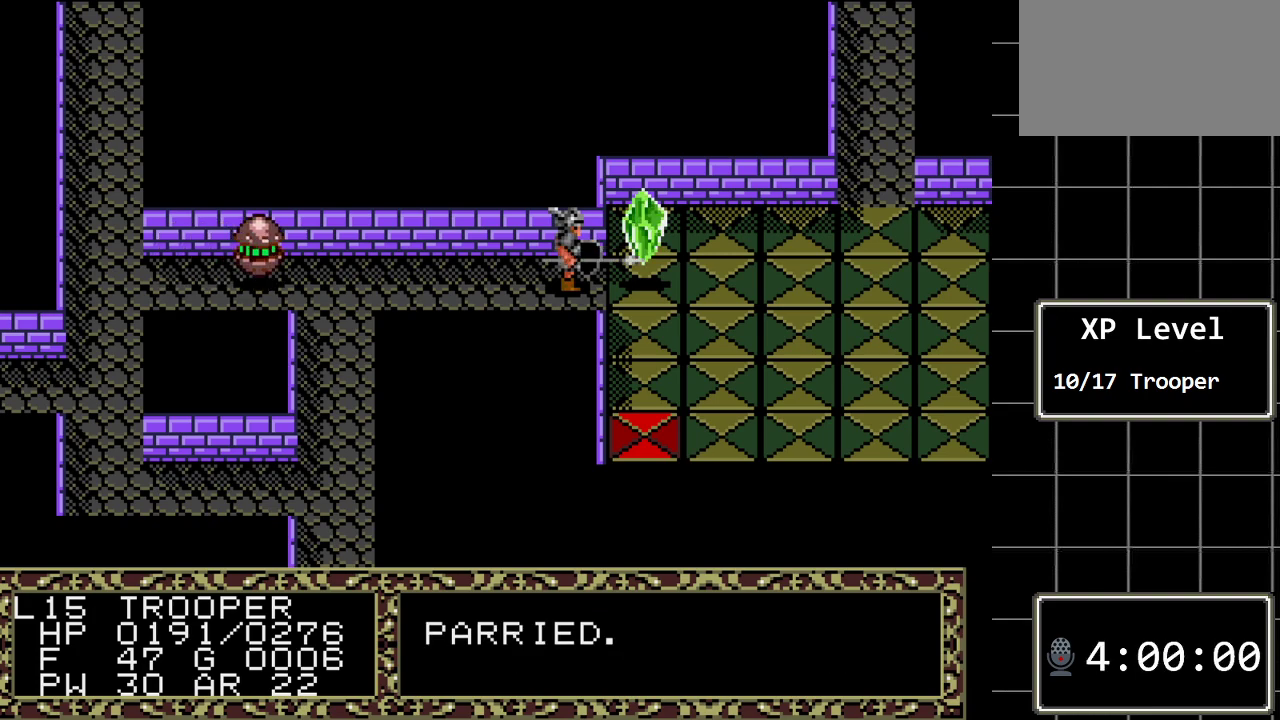
{"buttons": [], "events": [[167, "DPAD_RIGHT", "up"]]}
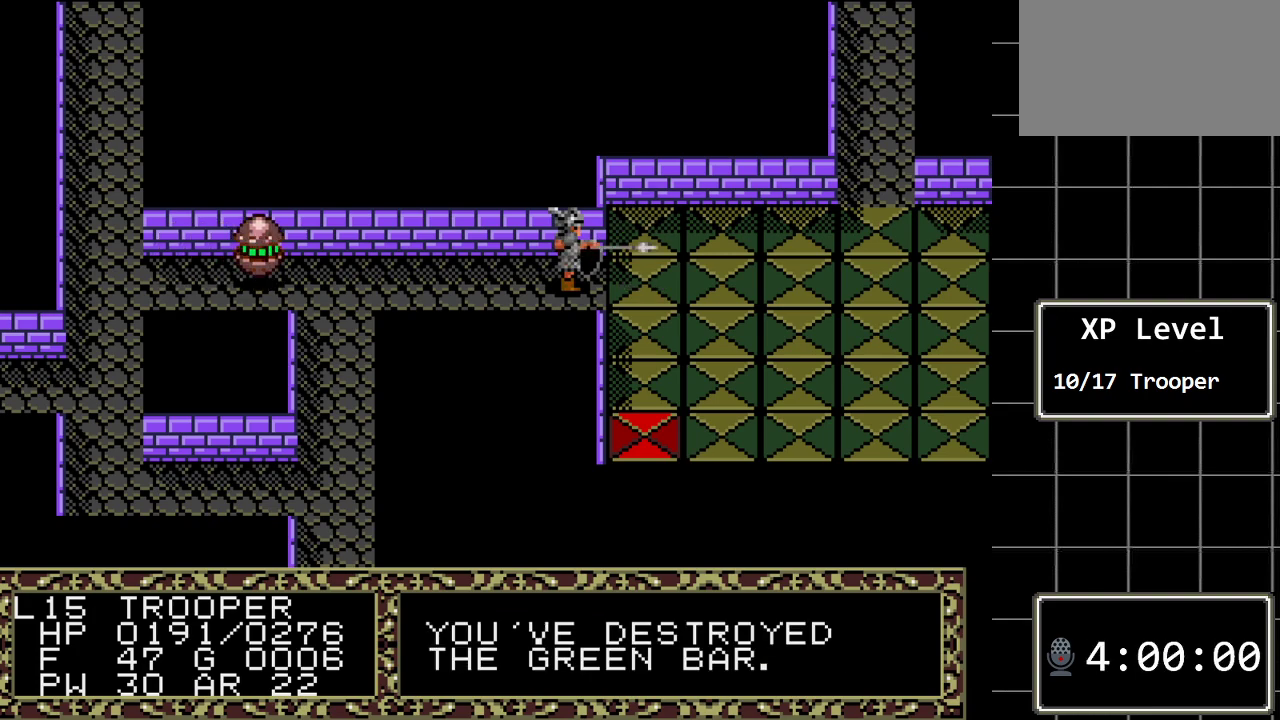
{"buttons": [], "events": [[233, "DPAD_RIGHT", "down"], [367, "DPAD_RIGHT", "up"]]}
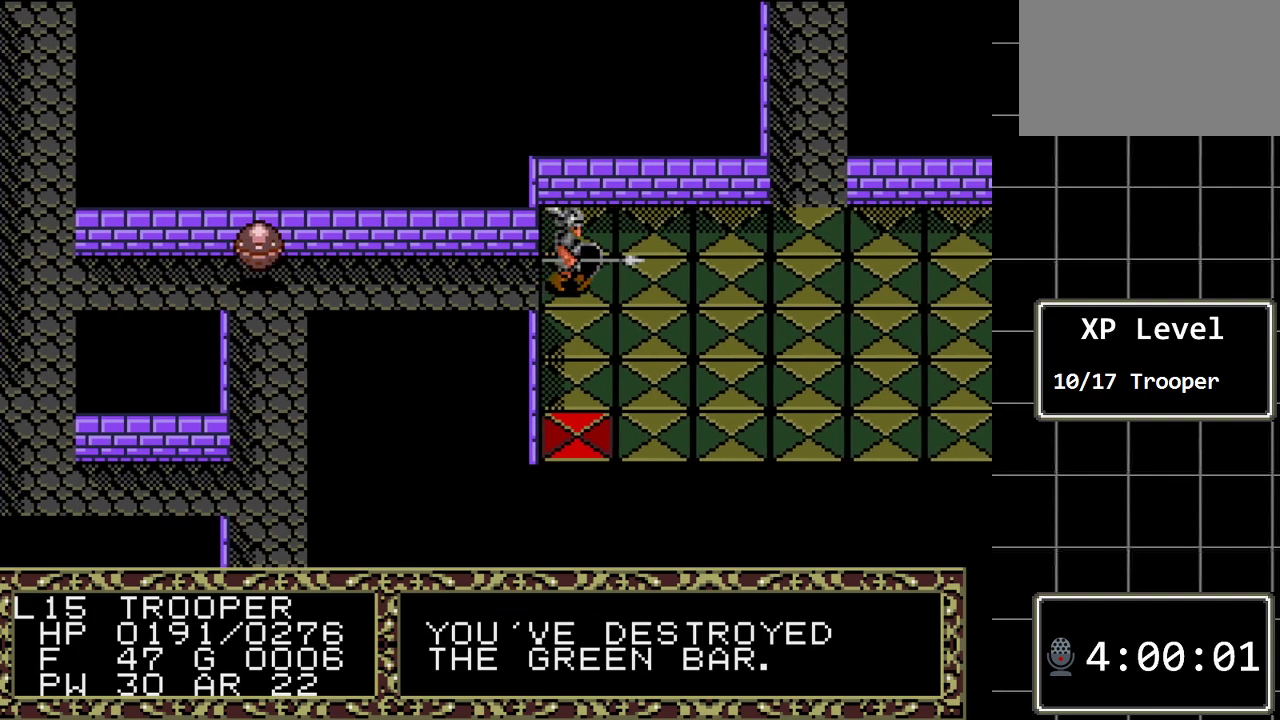
{"buttons": [], "events": [[33, "DPAD_UP", "down"], [217, "DPAD_UP", "up"]]}
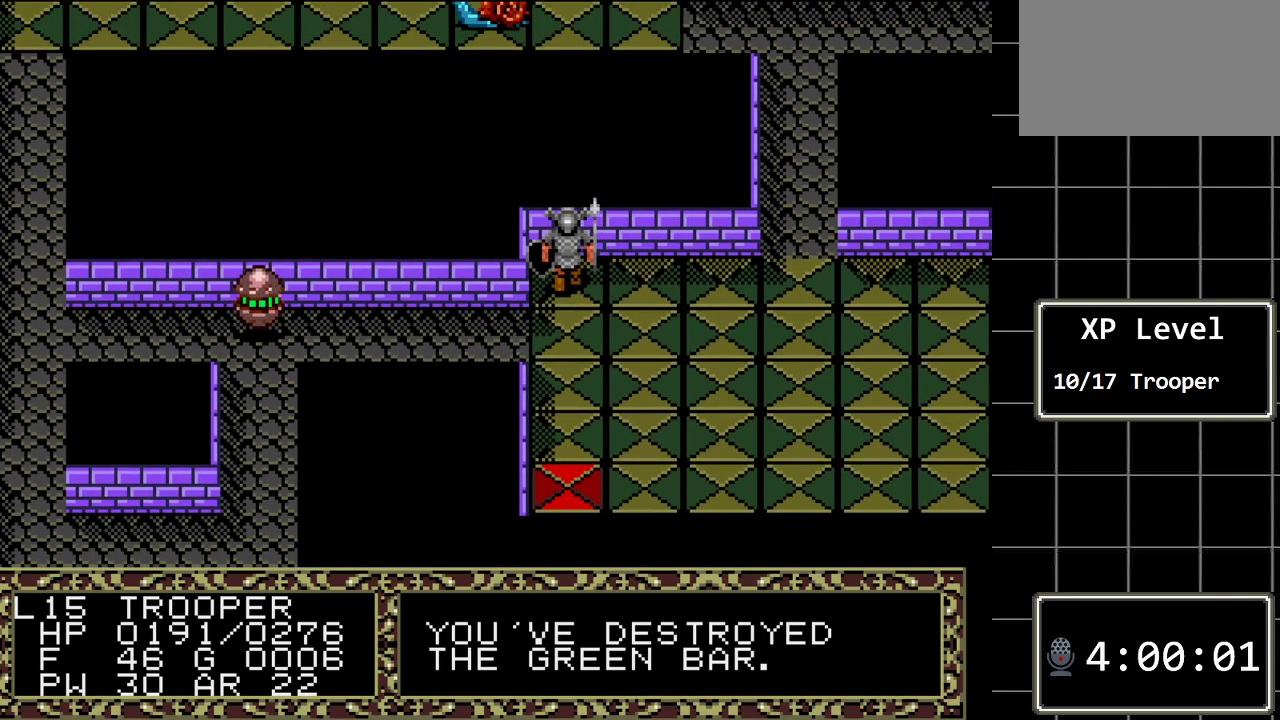
{"buttons": [], "events": [[133, "B", "down"], [233, "DPAD_DOWN", "down"], [333, "DPAD_DOWN", "up"], [383, "B", "up"]]}
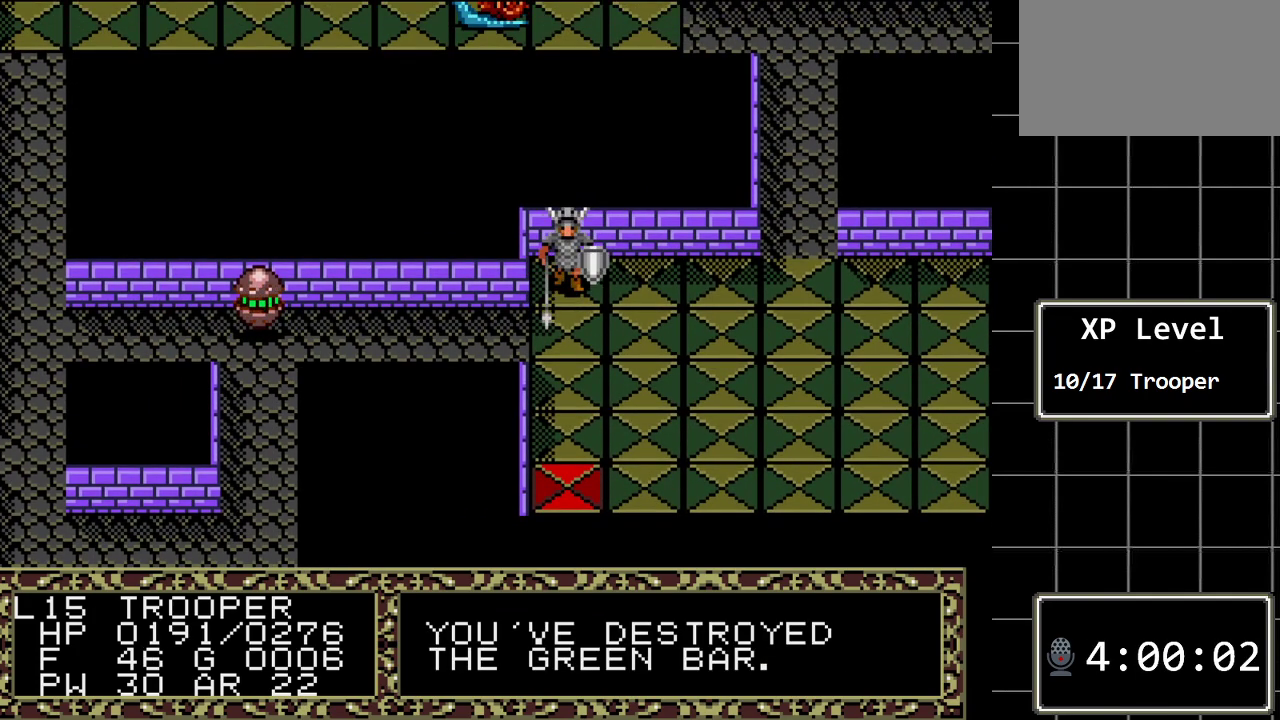
{"buttons": ["A"], "events": [[50, "A", "down"], [217, "A", "up"], [367, "A", "down"]]}
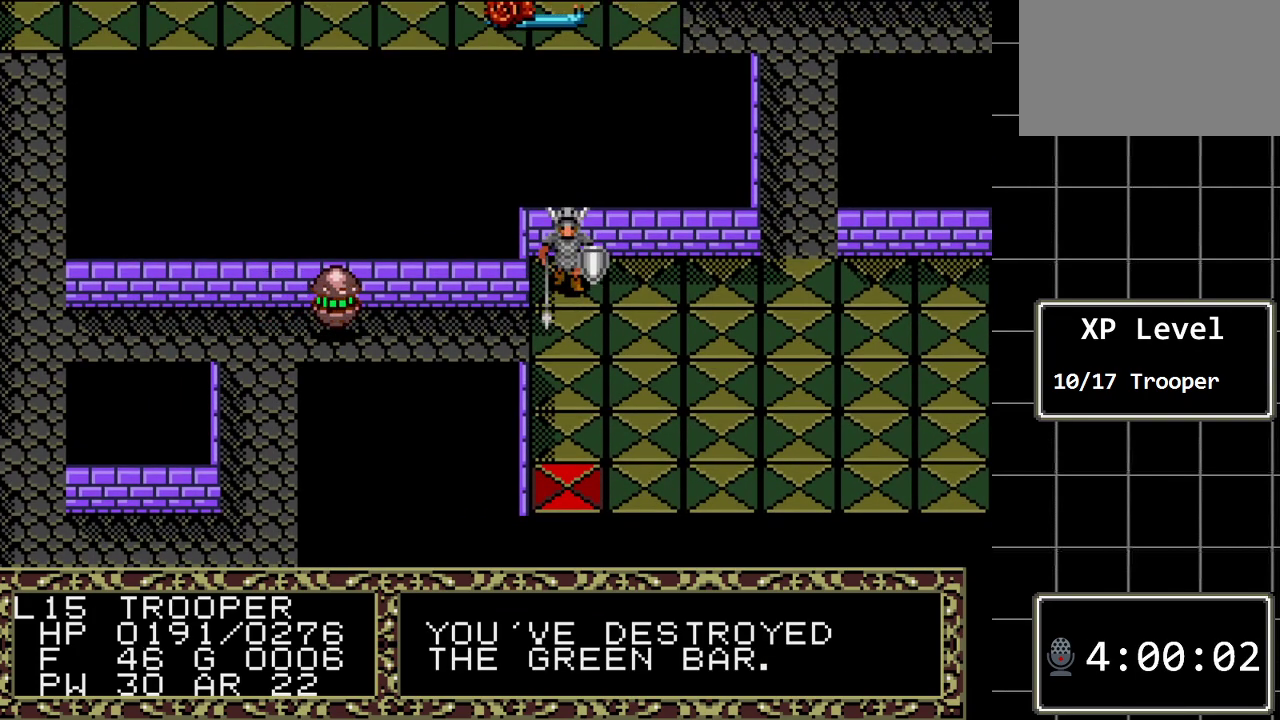
{"buttons": [], "events": [[33, "A", "up"], [183, "A", "down"], [383, "A", "up"]]}
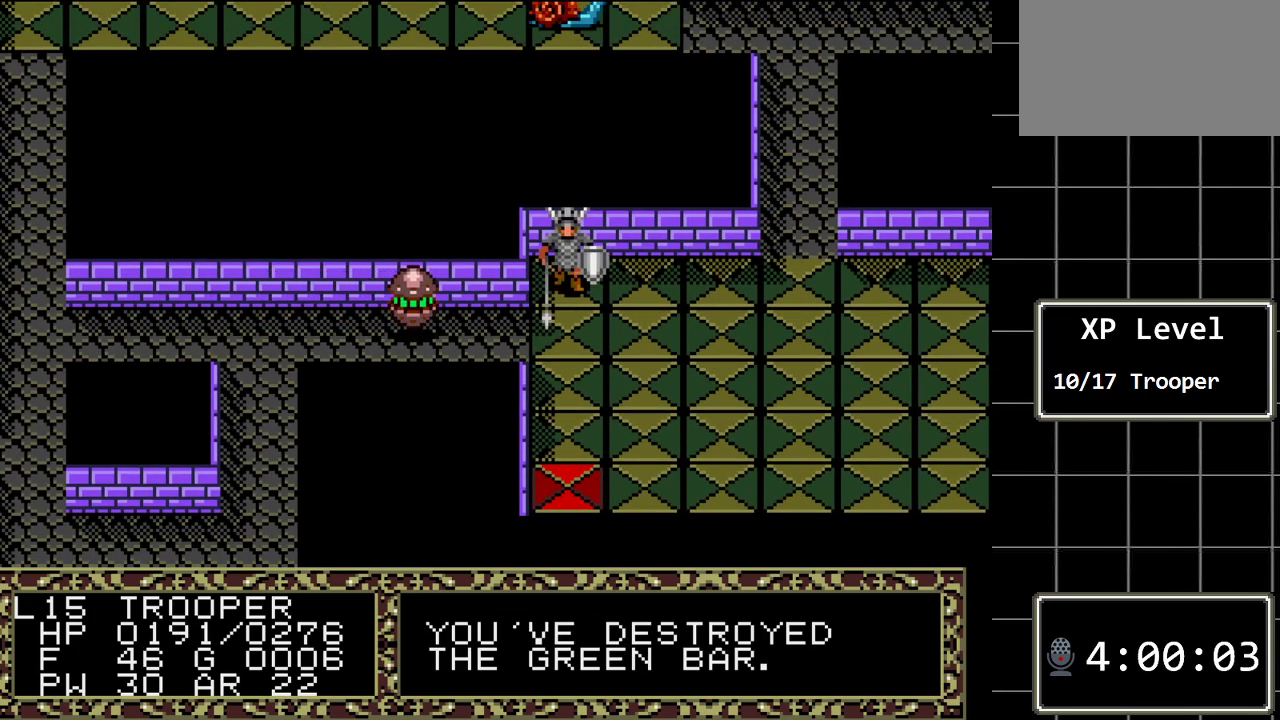
{"buttons": ["A"], "events": [[67, "A", "down"], [233, "A", "up"], [400, "A", "down"]]}
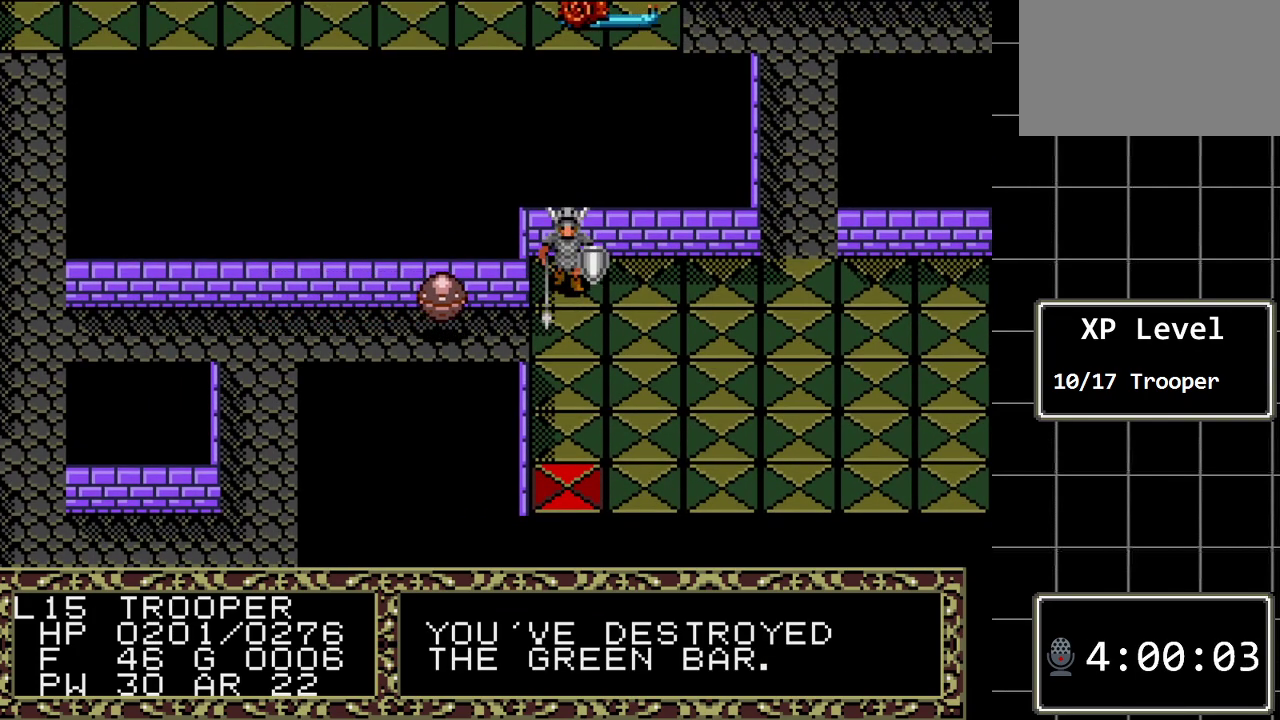
{"buttons": ["A"], "events": [[17, "A", "up"], [150, "A", "down"], [283, "A", "up"], [500, "A", "down"]]}